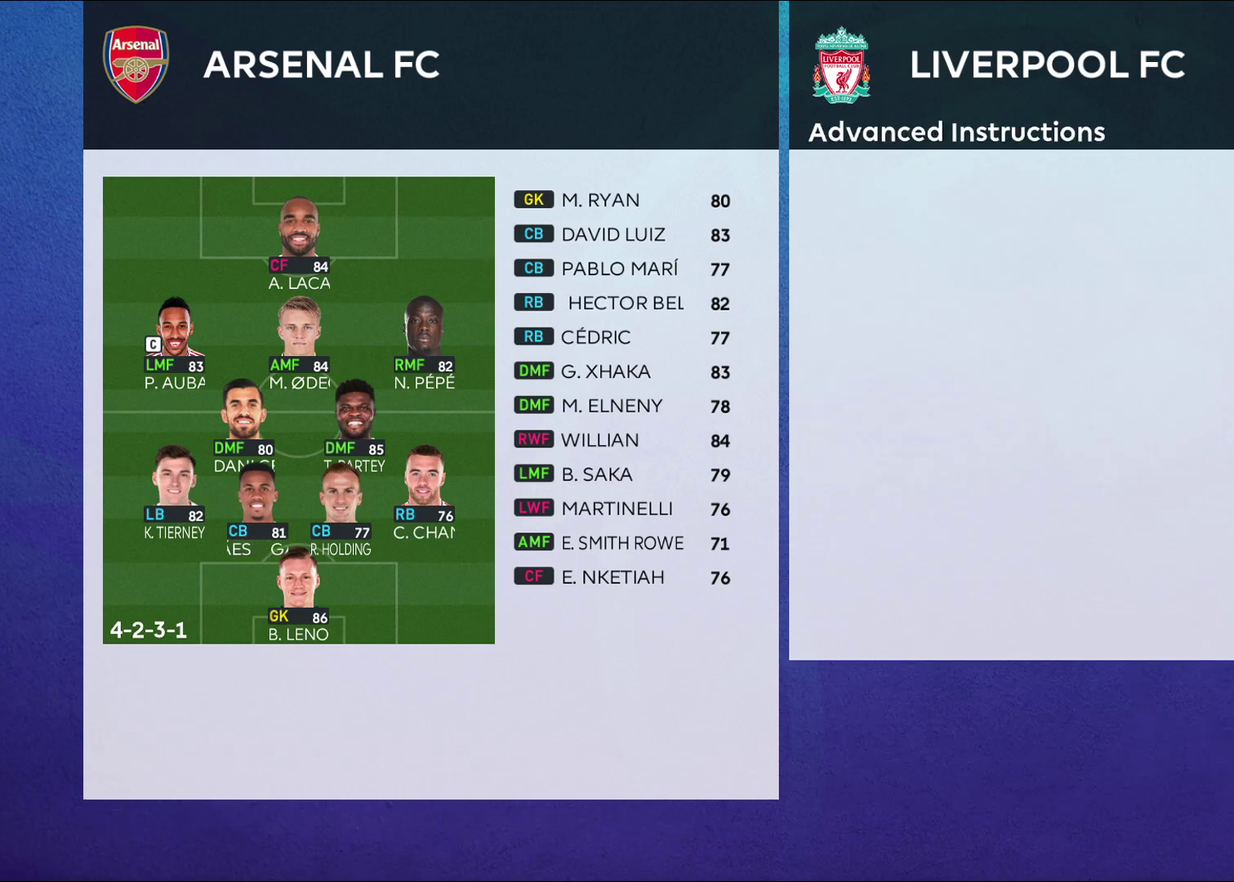
Gameplay with a controller (PlayStation layout); each line is a JSON object with the inputs held at the frame after it (dt_ms = milliseconds from this image to that frame). "events" lists button and stick changes between this image and that frame as [ms after this image, input, new state], when the widget could be followed in between.
{"dt_ms": 500, "buttons": [], "left_stick": "center", "right_stick": "center", "events": [[17, "CROSS", "up"], [133, "CROSS", "down"], [283, "CROSS", "up"]]}
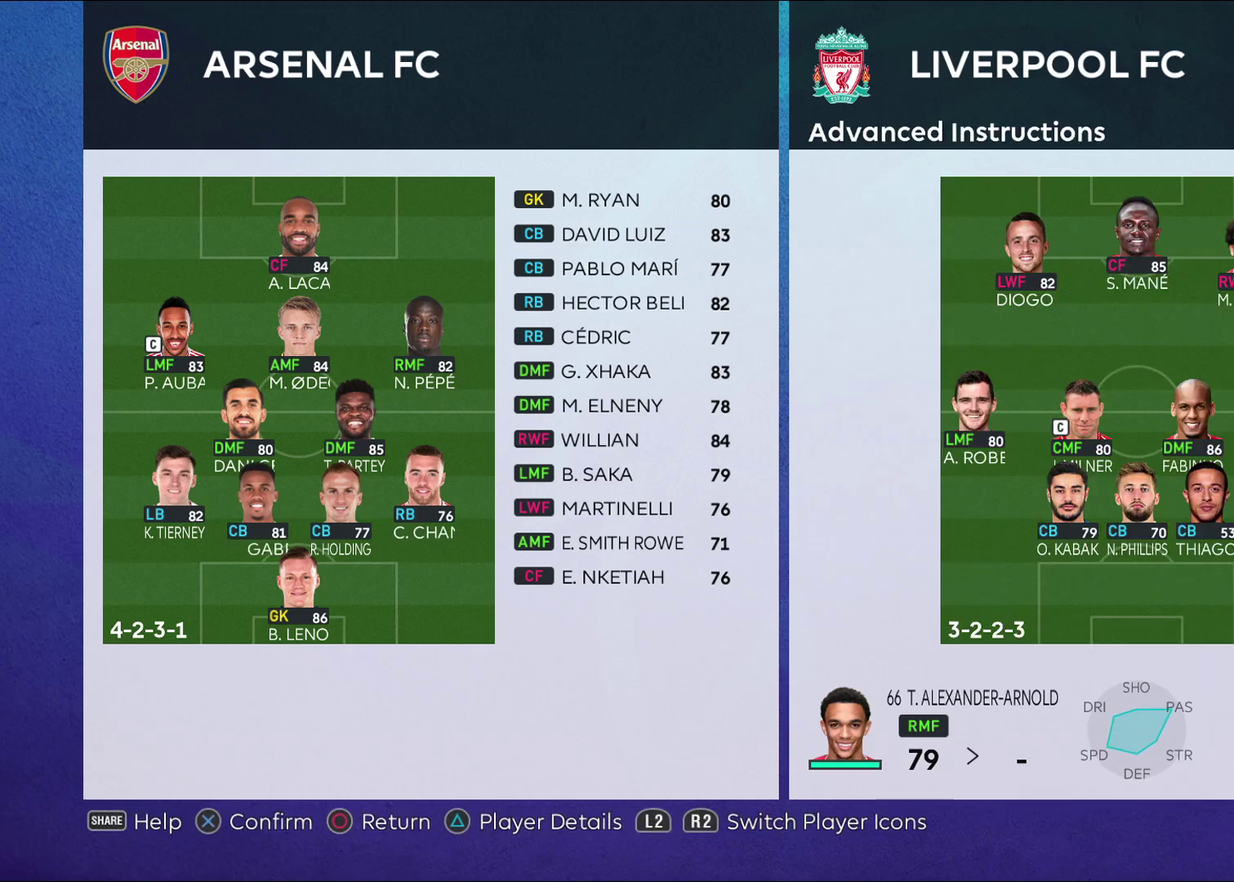
{"dt_ms": 500, "buttons": [], "left_stick": "center", "right_stick": "center", "events": []}
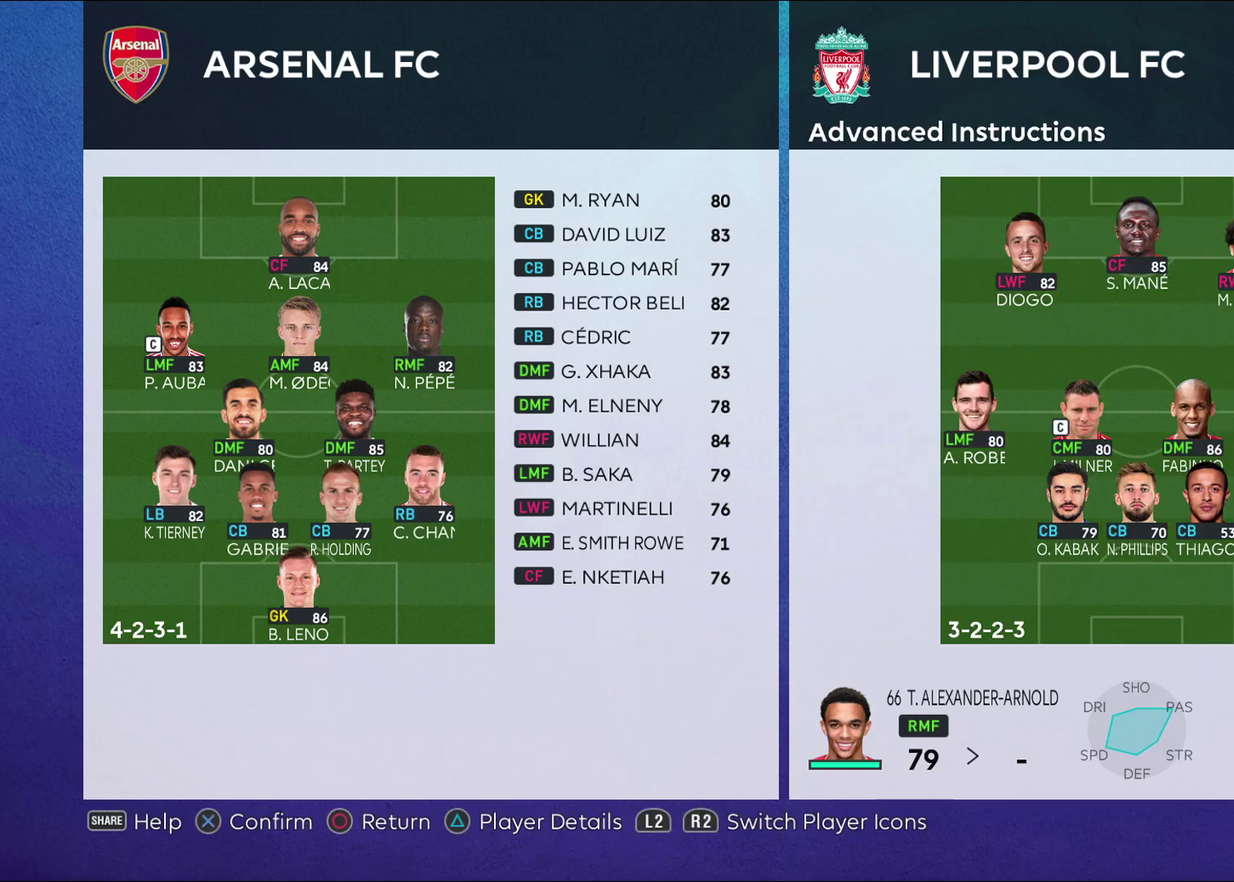
{"dt_ms": 500, "buttons": [], "left_stick": "center", "right_stick": "center", "events": []}
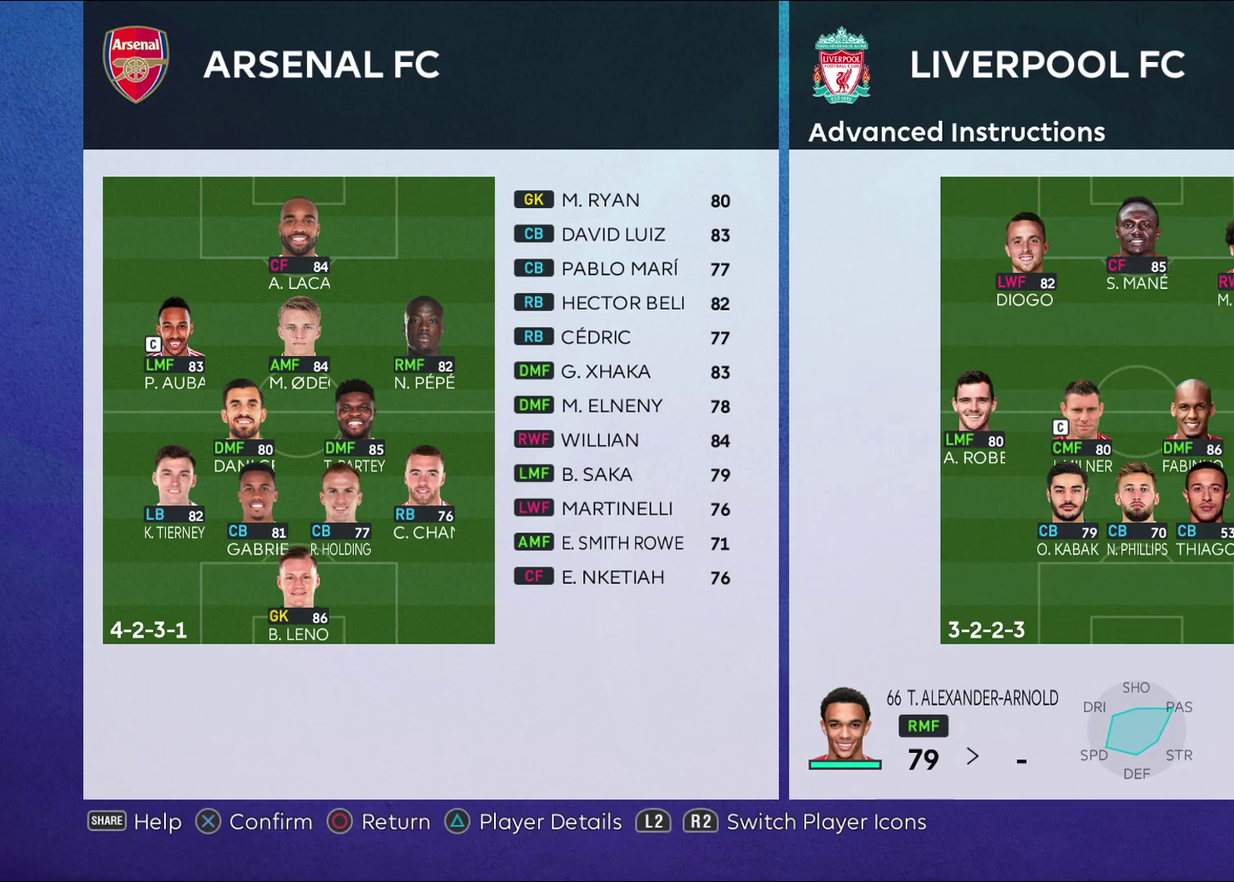
{"dt_ms": 300, "buttons": ["CROSS"], "left_stick": "center", "right_stick": "center", "events": [[250, "CROSS", "down"]]}
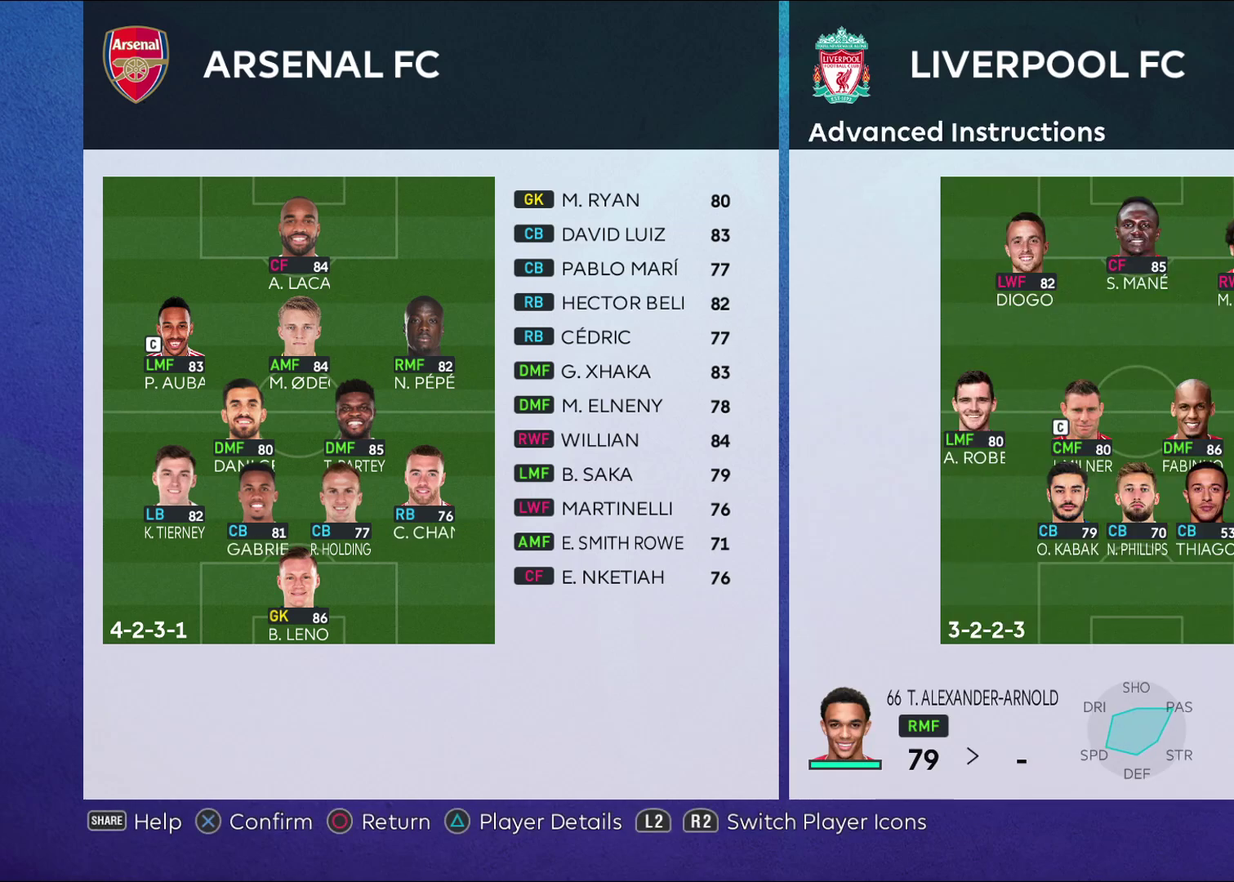
{"dt_ms": 700, "buttons": [], "left_stick": "center", "right_stick": "center", "events": [[133, "CROSS", "up"]]}
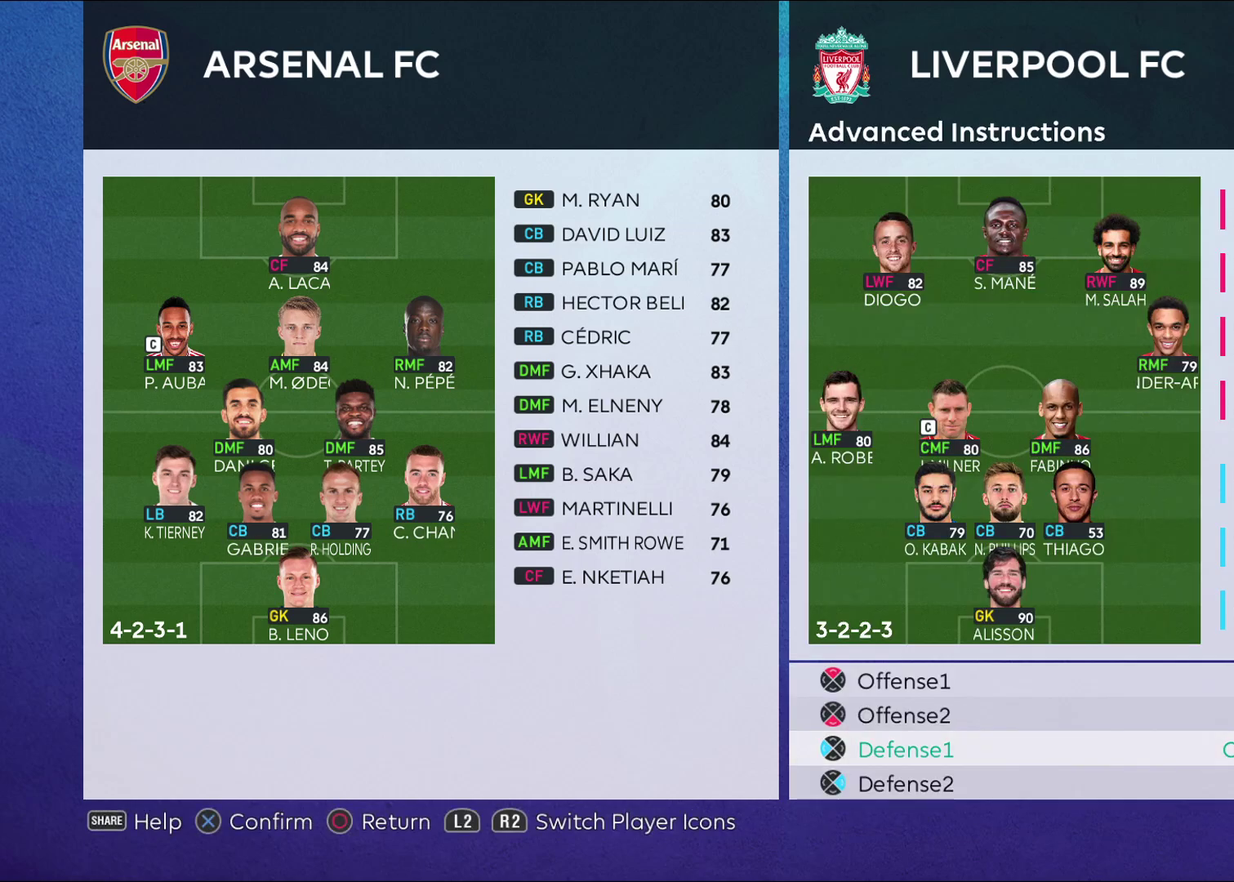
{"dt_ms": 300, "buttons": [], "left_stick": "center", "right_stick": "center", "events": [[50, "CIRCLE", "down"], [183, "CIRCLE", "up"]]}
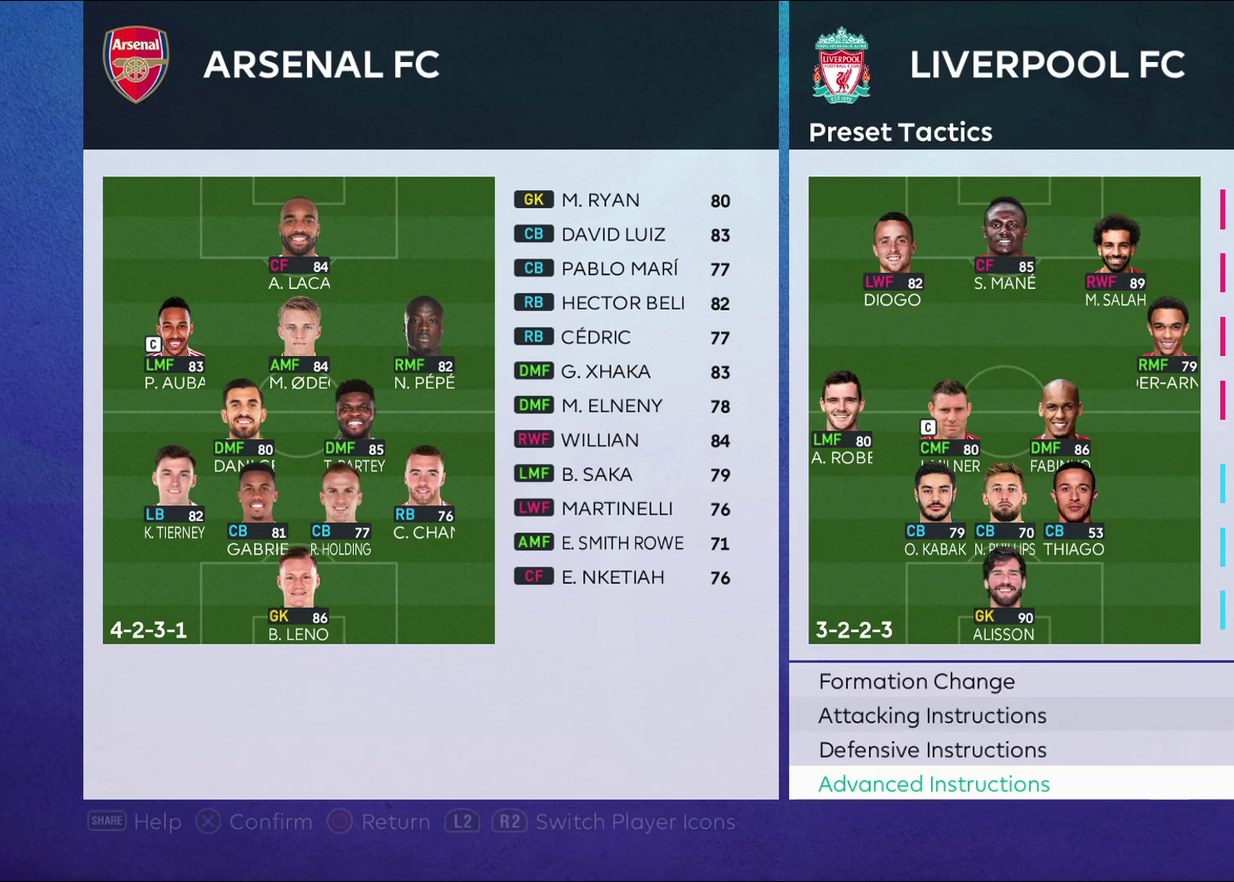
{"dt_ms": 700, "buttons": ["DPAD_UP"], "left_stick": "center", "right_stick": "center", "events": [[400, "DPAD_UP", "down"], [500, "DPAD_UP", "up"], [617, "DPAD_UP", "down"]]}
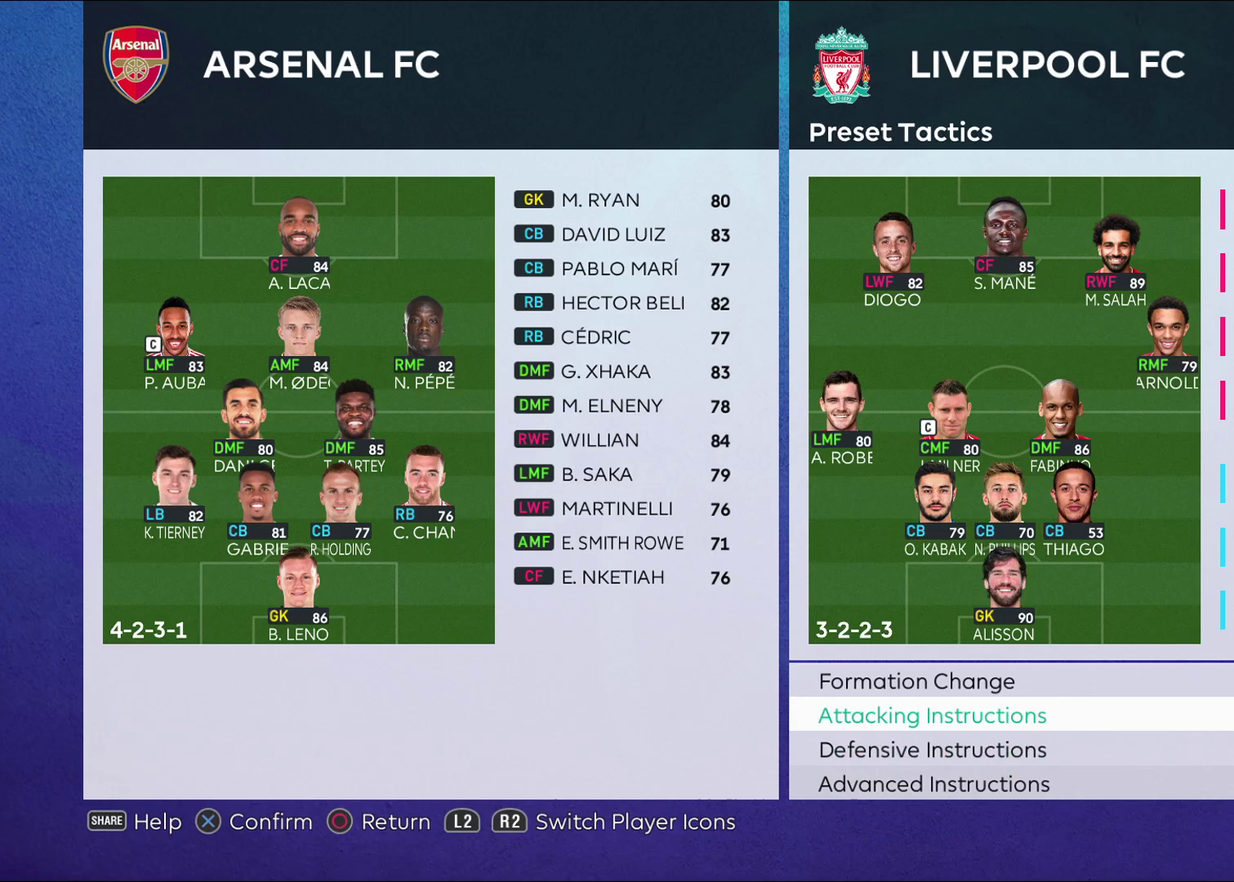
{"dt_ms": 300, "buttons": ["CROSS"], "left_stick": "center", "right_stick": "center", "events": [[33, "DPAD_UP", "up"], [167, "CROSS", "down"]]}
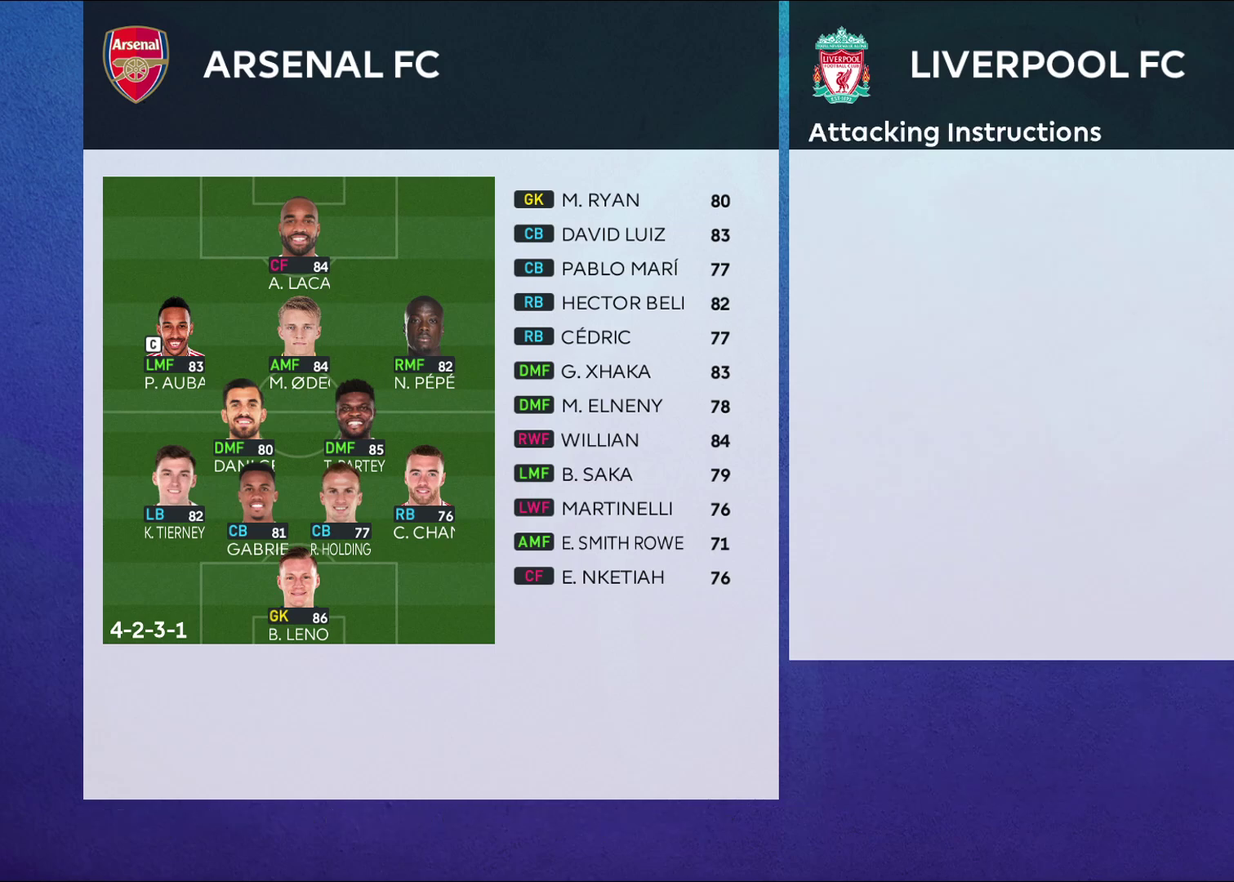
{"dt_ms": 700, "buttons": [], "left_stick": "center", "right_stick": "center", "events": [[17, "CROSS", "up"]]}
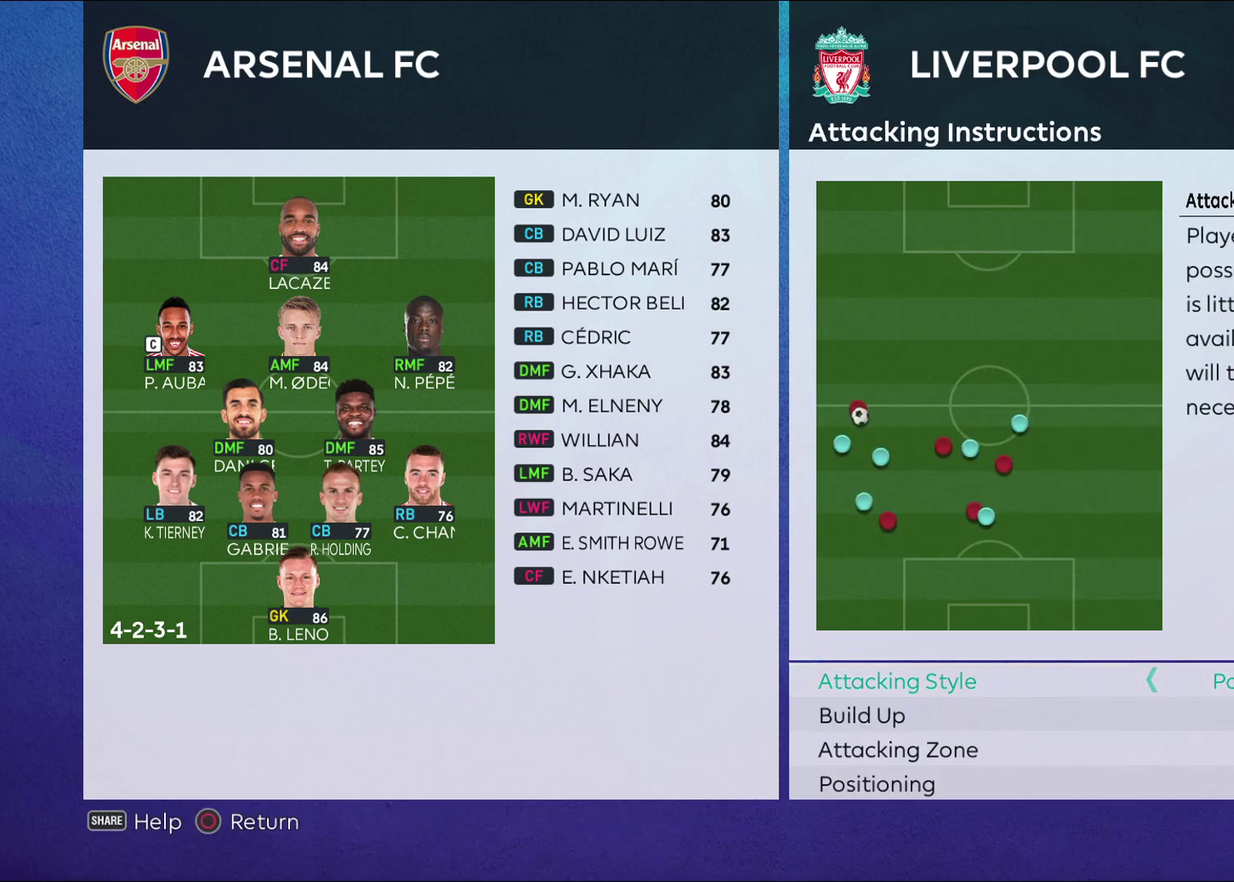
{"dt_ms": 500, "buttons": [], "left_stick": "center", "right_stick": "center", "events": []}
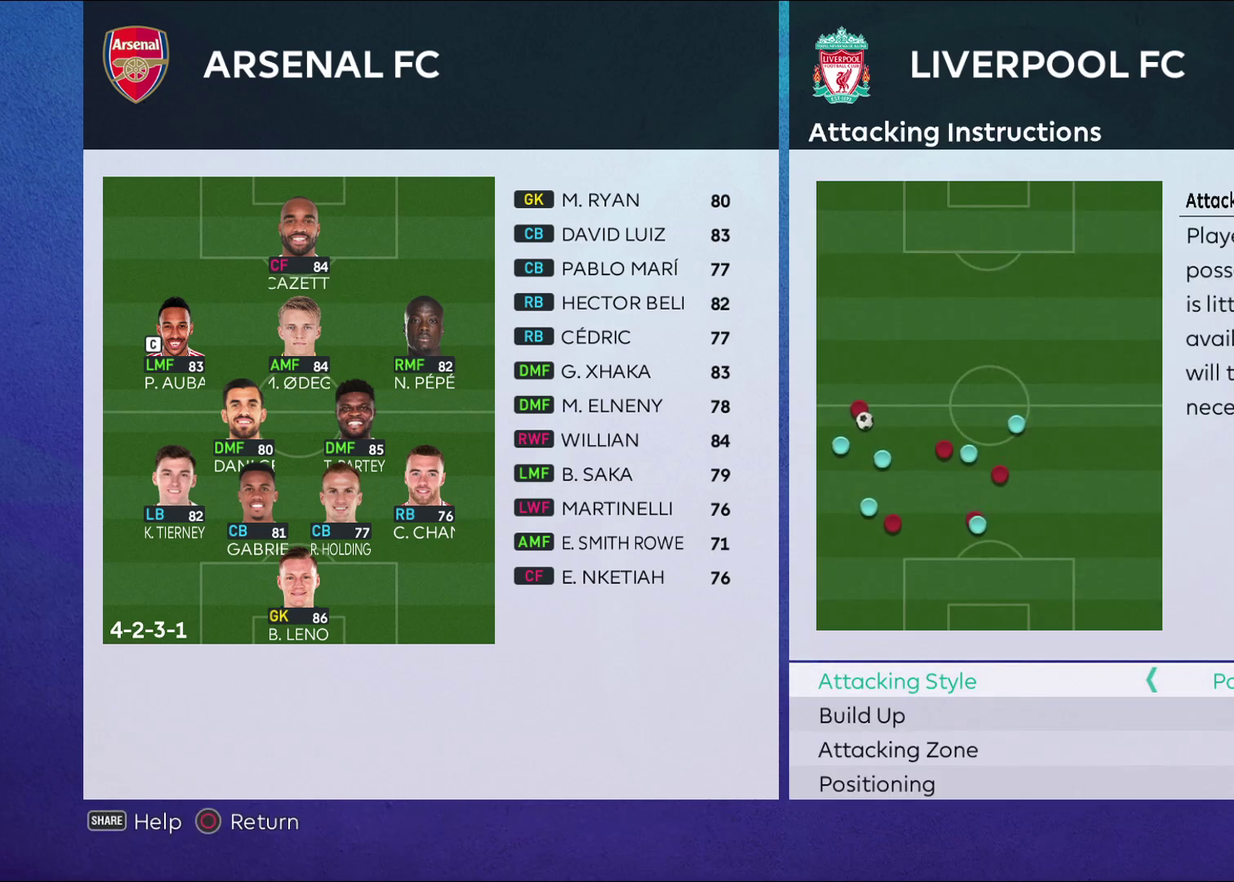
{"dt_ms": 500, "buttons": ["DPAD_DOWN"], "left_stick": "center", "right_stick": "center", "events": [[400, "DPAD_DOWN", "down"]]}
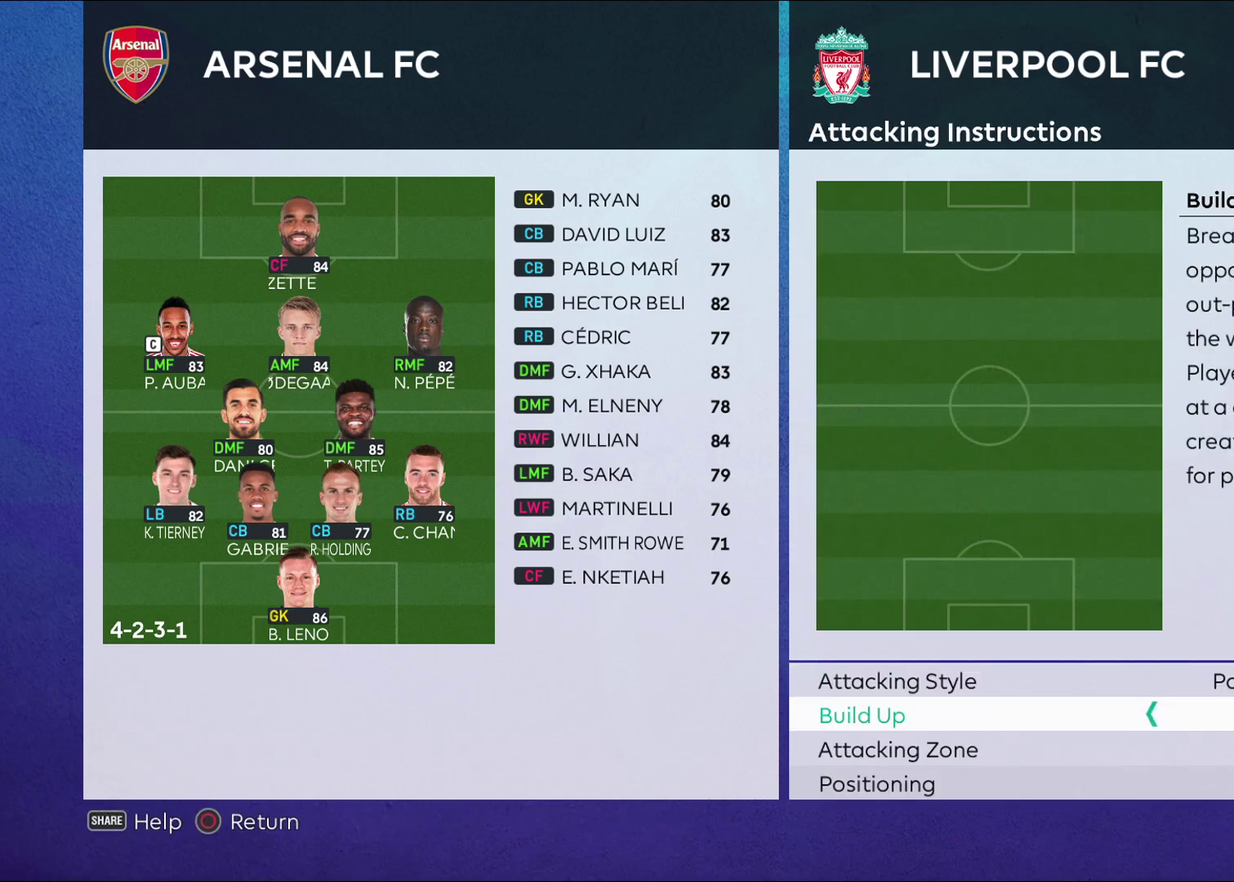
{"dt_ms": 500, "buttons": [], "left_stick": "center", "right_stick": "center", "events": [[17, "DPAD_DOWN", "up"]]}
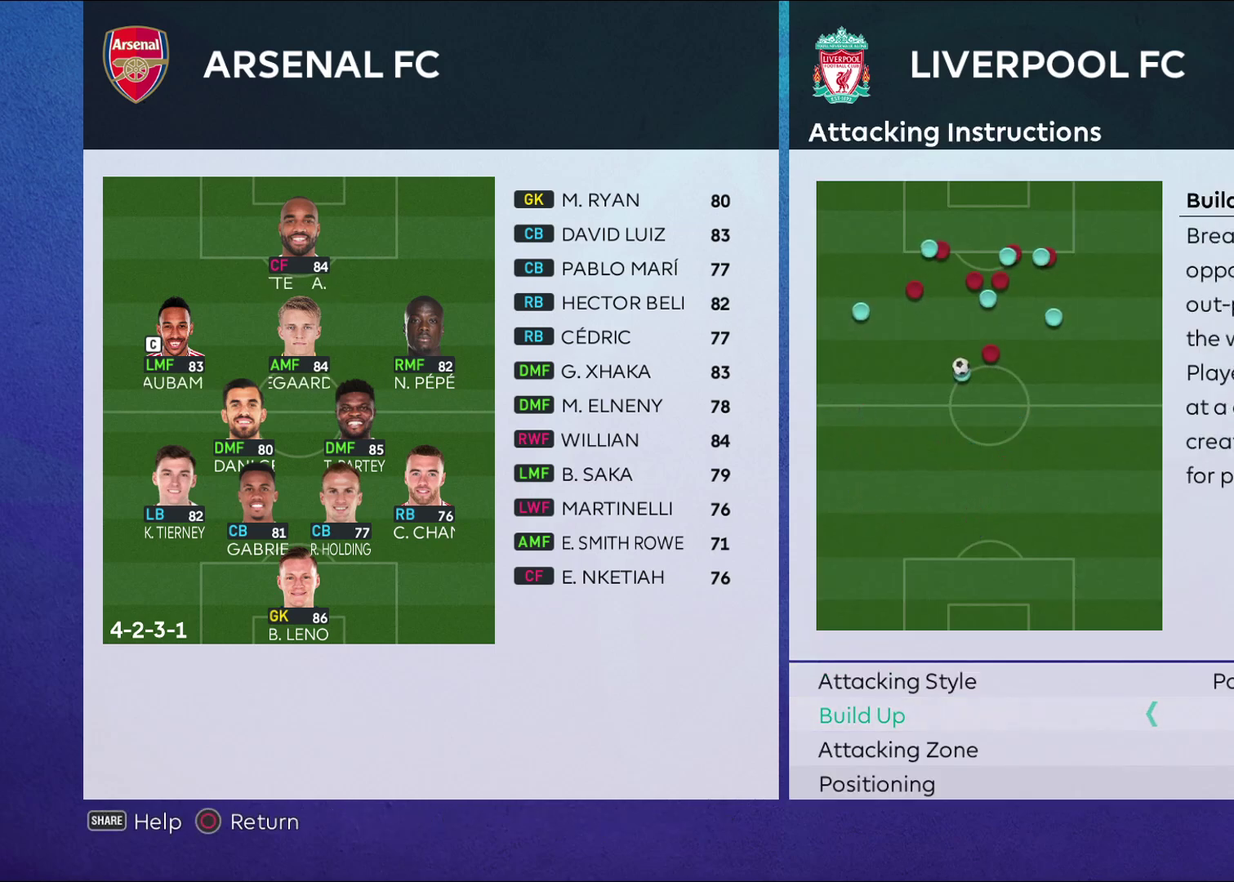
{"dt_ms": 400, "buttons": ["DPAD_DOWN"], "left_stick": "center", "right_stick": "center", "events": [[267, "DPAD_DOWN", "down"]]}
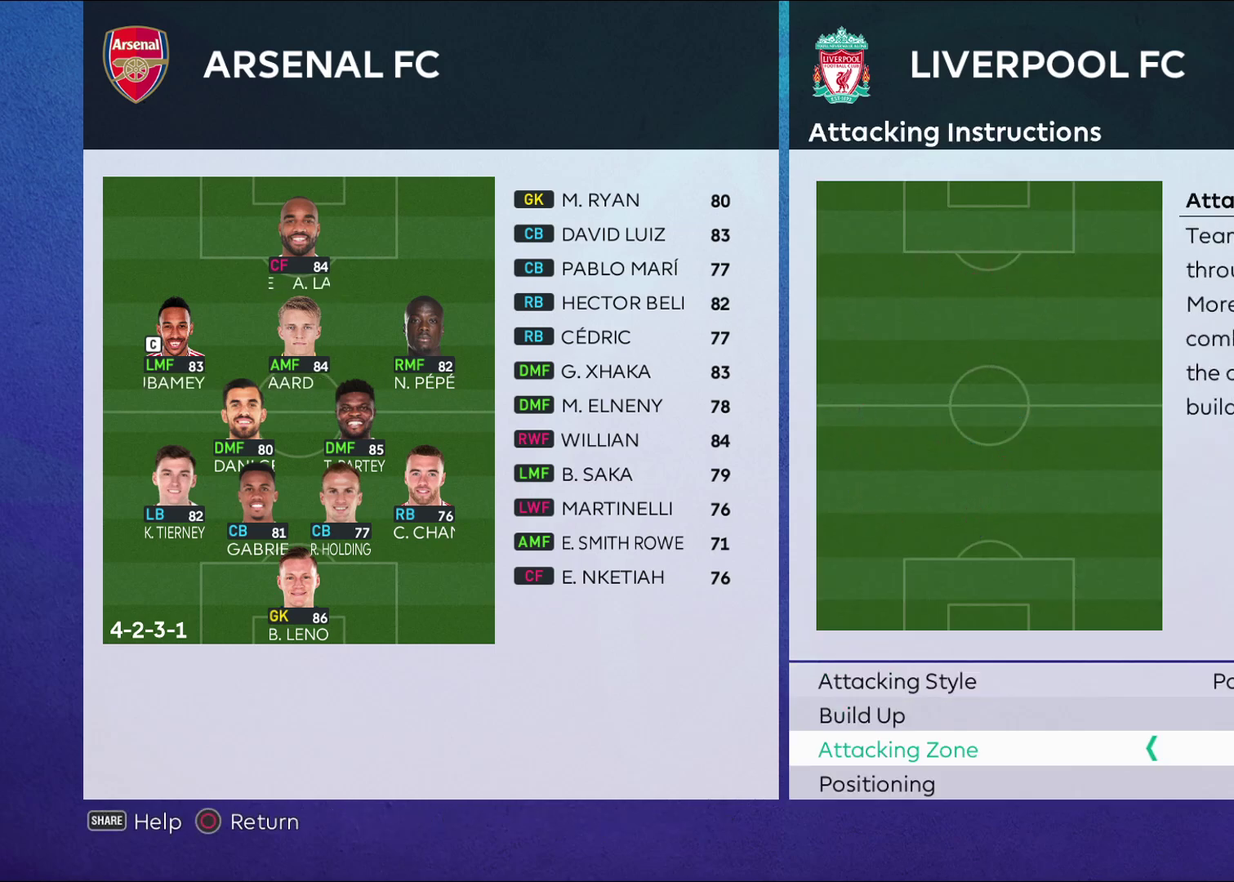
{"dt_ms": 800, "buttons": ["DPAD_DOWN"], "left_stick": "center", "right_stick": "center", "events": [[33, "DPAD_DOWN", "up"], [233, "DPAD_DOWN", "down"], [450, "DPAD_DOWN", "up"], [667, "DPAD_DOWN", "down"]]}
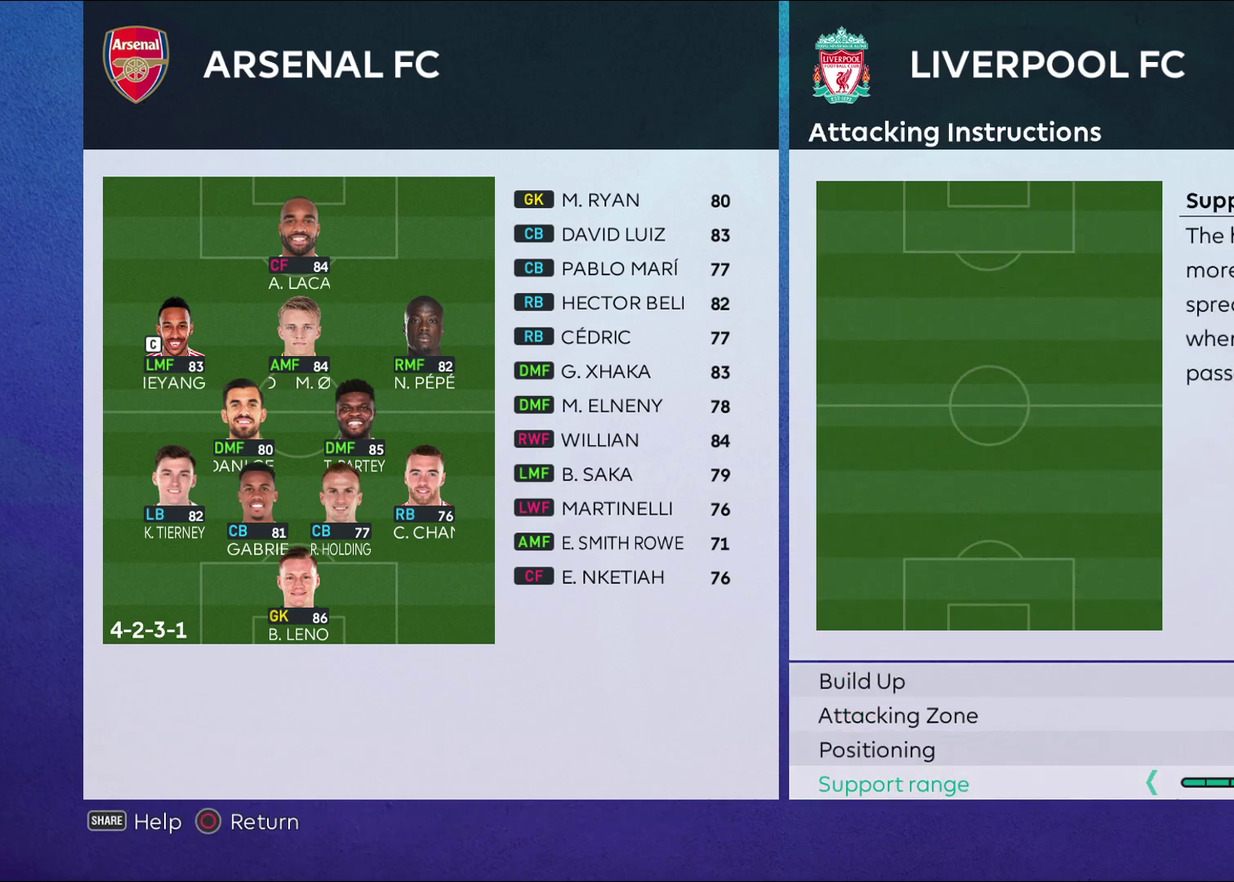
{"dt_ms": 300, "buttons": [], "left_stick": "center", "right_stick": "center", "events": [[67, "DPAD_DOWN", "up"]]}
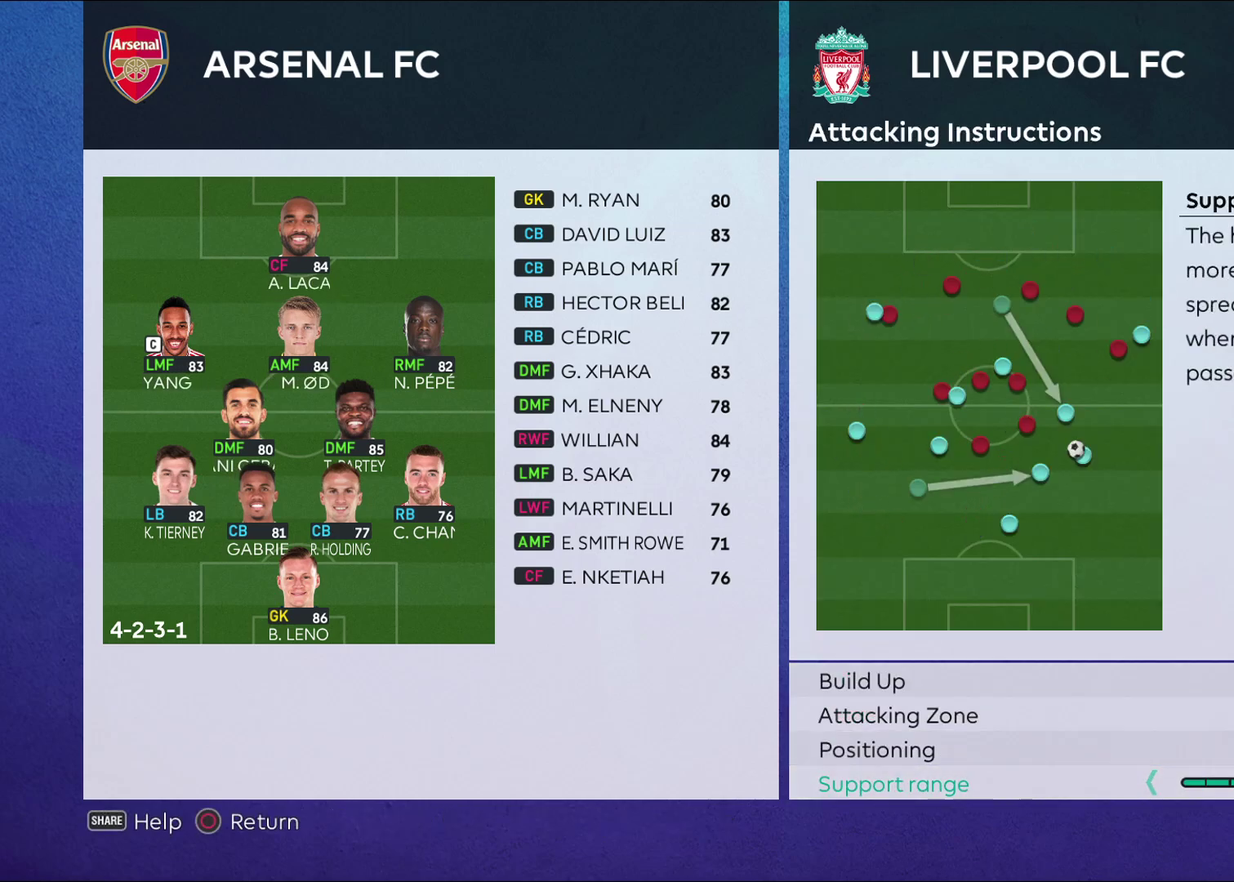
{"dt_ms": 500, "buttons": [], "left_stick": "center", "right_stick": "center", "events": [[250, "DPAD_DOWN", "down"], [433, "DPAD_DOWN", "up"]]}
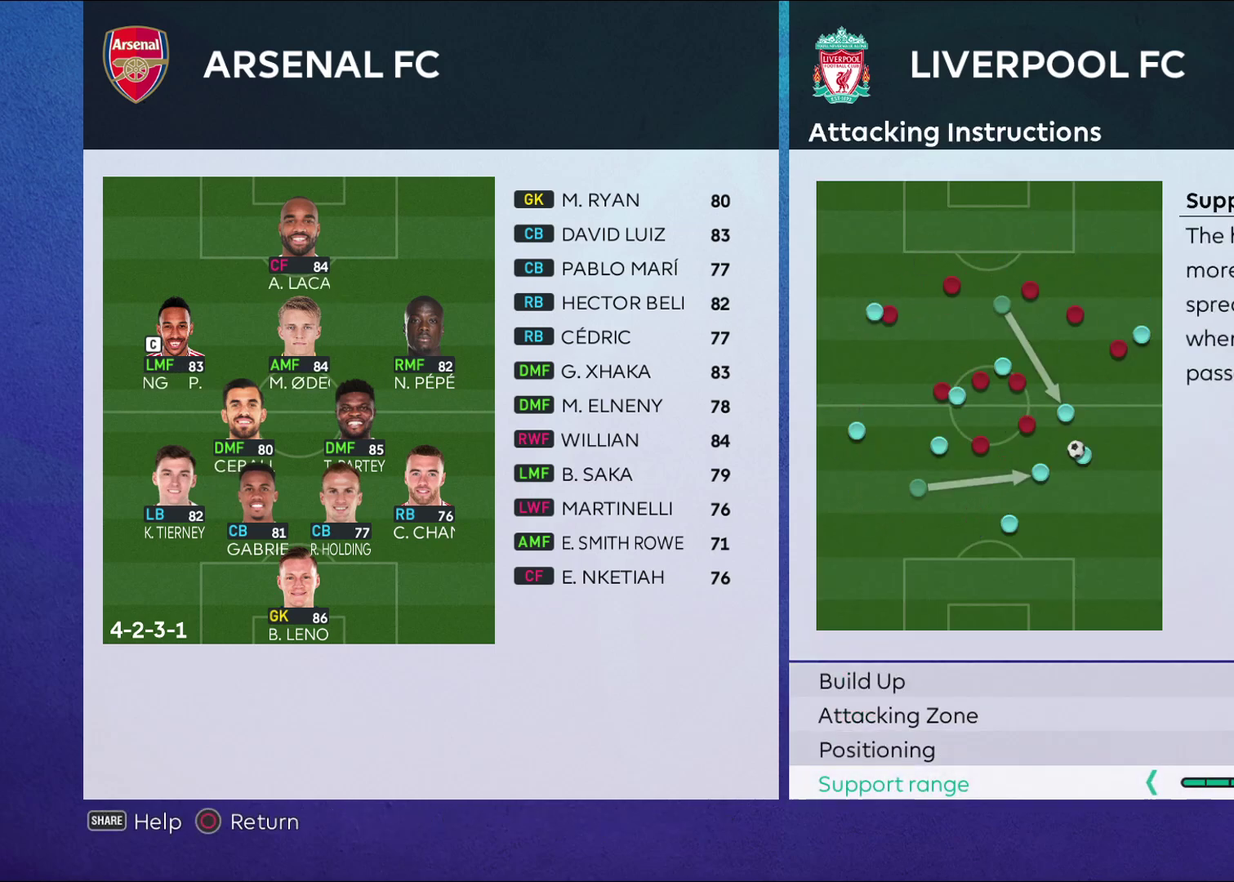
{"dt_ms": 500, "buttons": [], "left_stick": "center", "right_stick": "center", "events": []}
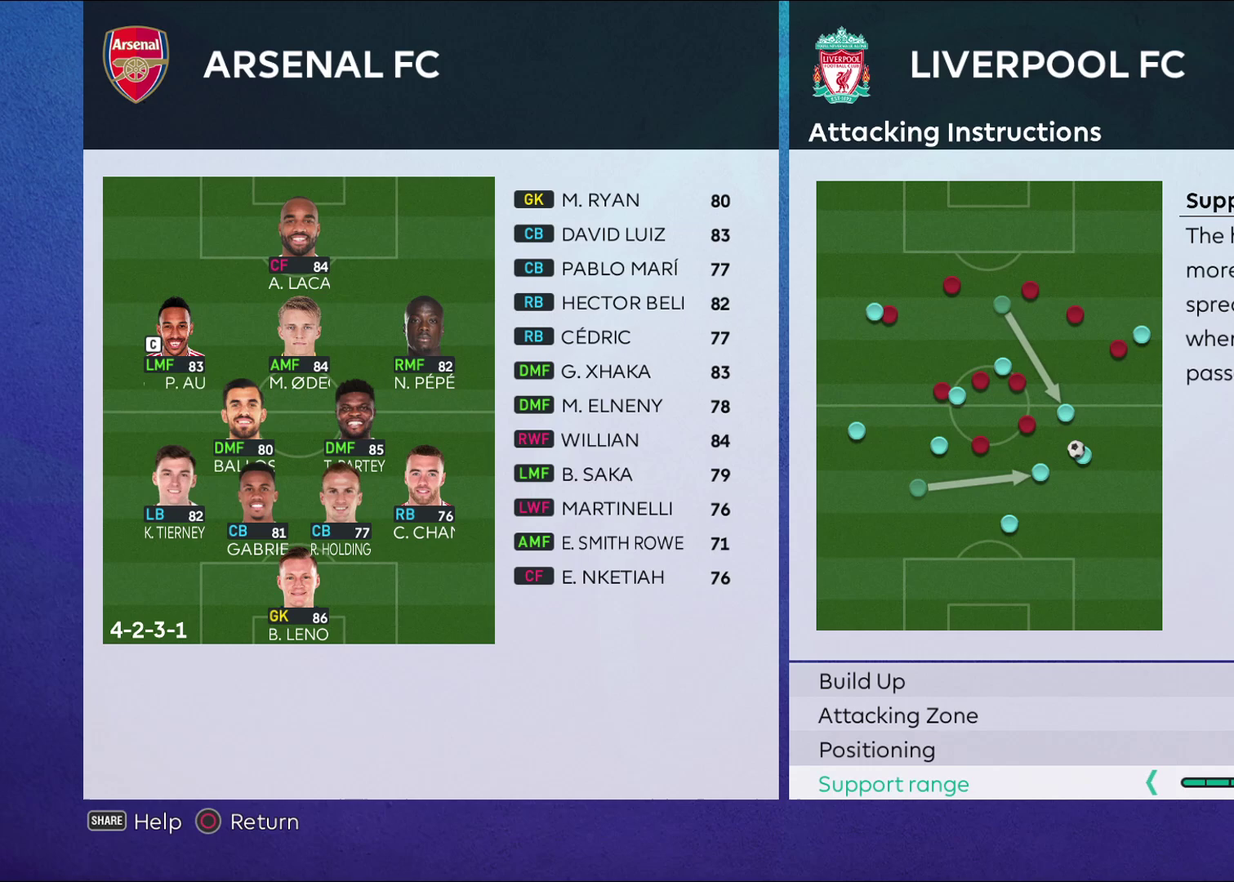
{"dt_ms": 500, "buttons": [], "left_stick": "center", "right_stick": "center", "events": []}
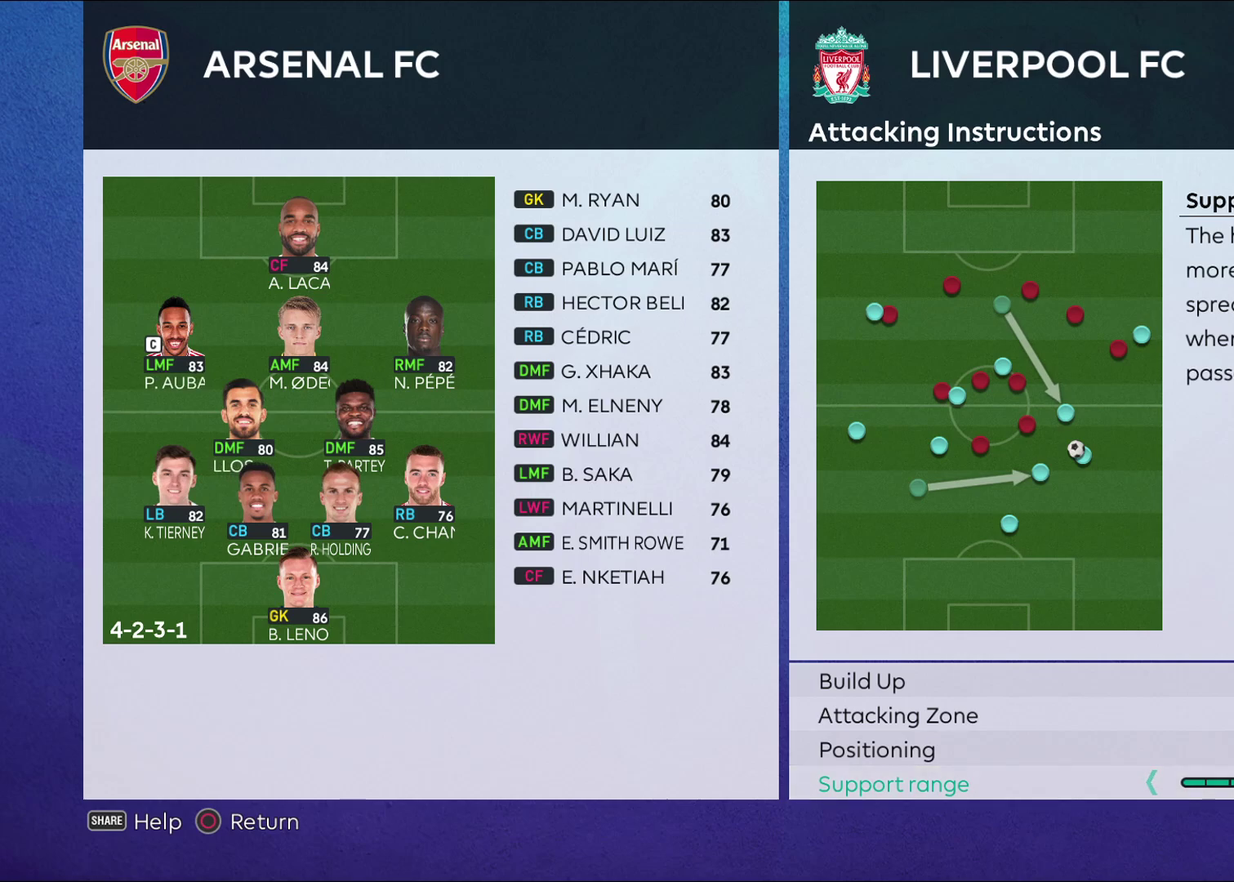
{"dt_ms": 300, "buttons": [], "left_stick": "center", "right_stick": "center", "events": [[100, "CIRCLE", "down"], [283, "CIRCLE", "up"]]}
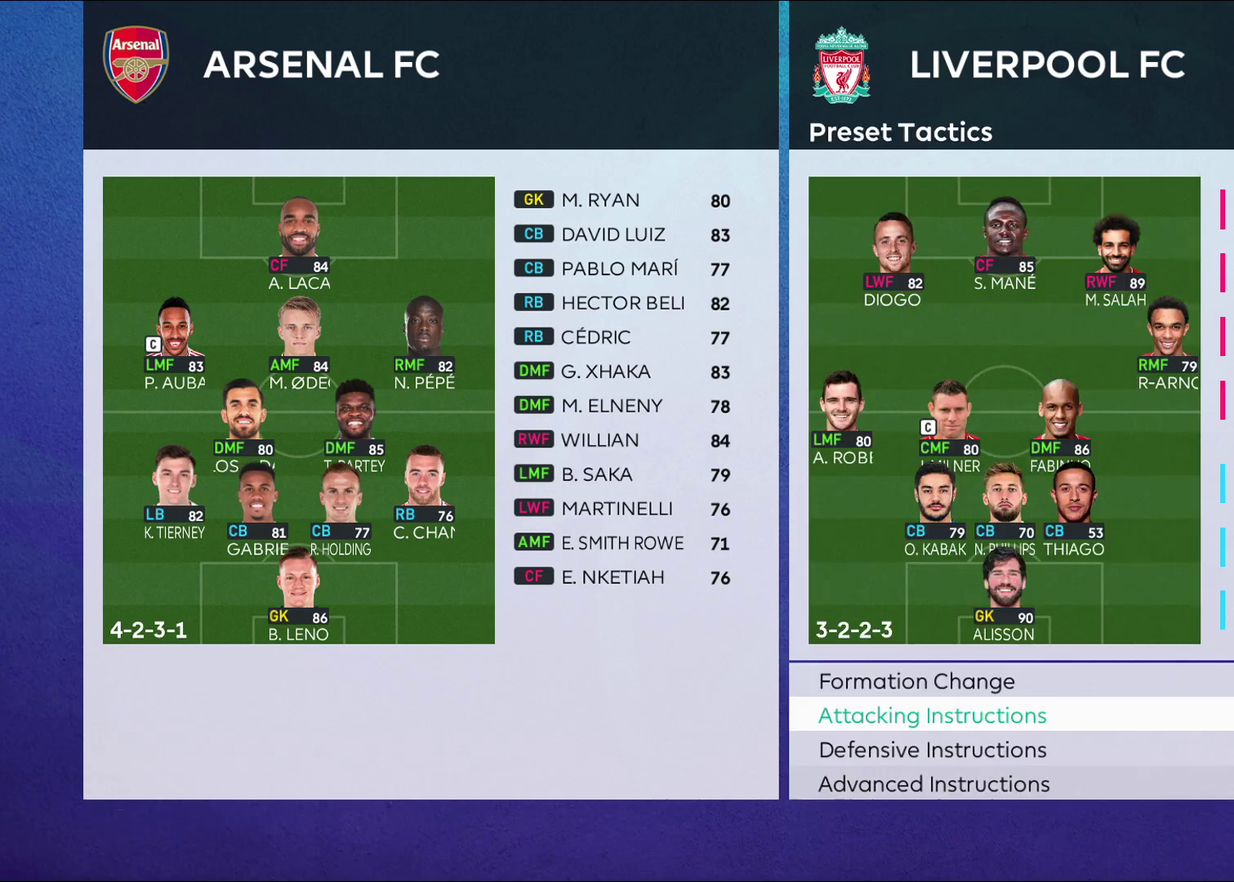
{"dt_ms": 700, "buttons": [], "left_stick": "center", "right_stick": "center", "events": [[183, "DPAD_DOWN", "down"], [367, "DPAD_DOWN", "up"], [450, "CROSS", "down"], [617, "CROSS", "up"]]}
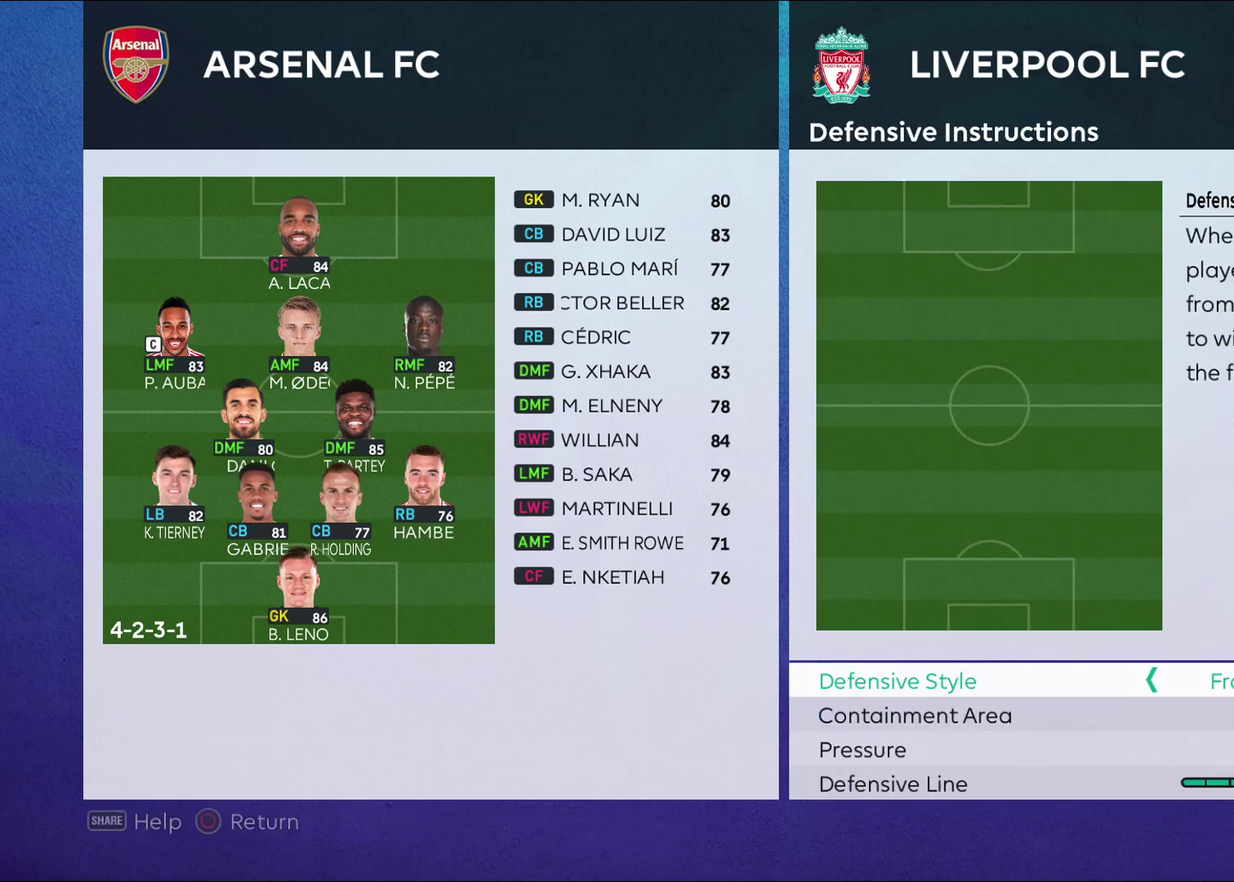
{"dt_ms": 500, "buttons": [], "left_stick": "center", "right_stick": "center", "events": []}
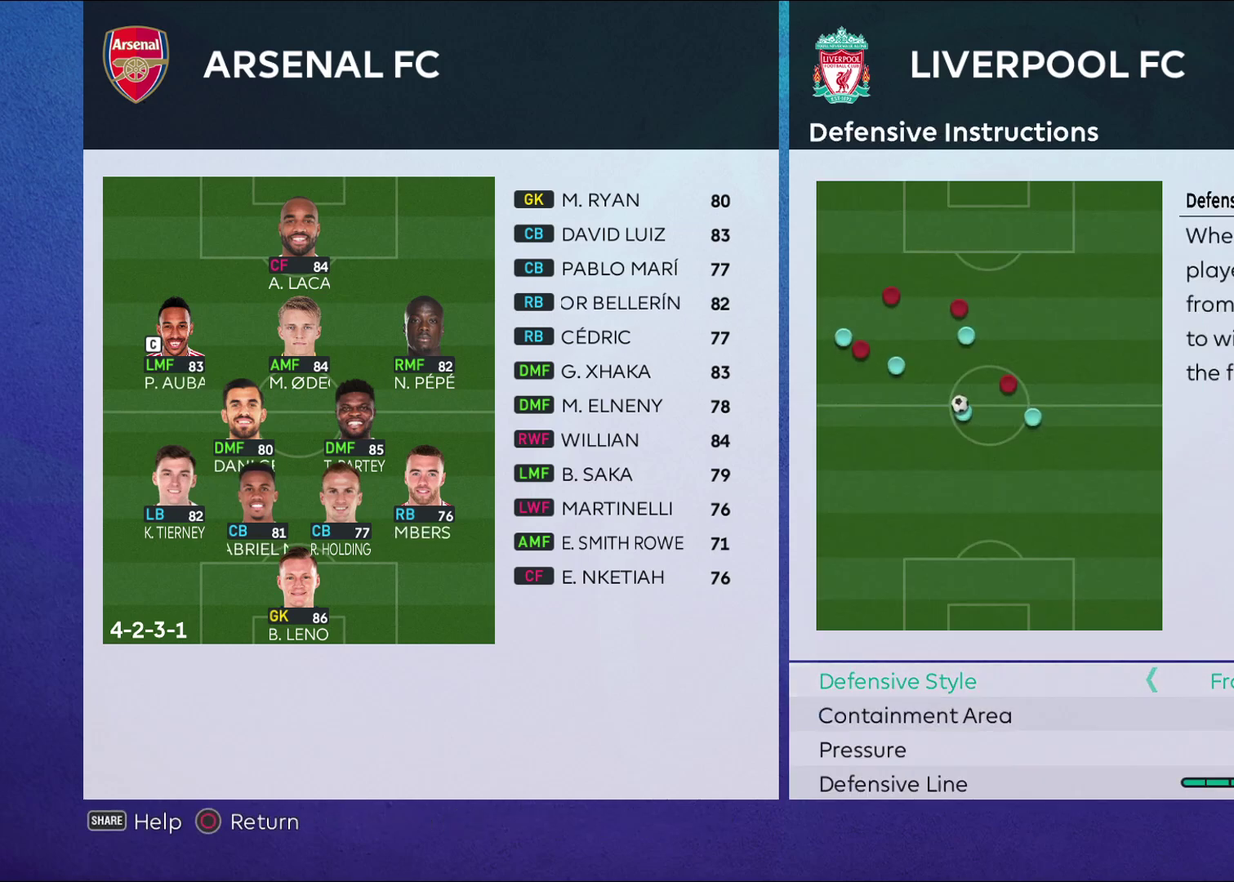
{"dt_ms": 500, "buttons": [], "left_stick": "center", "right_stick": "center", "events": []}
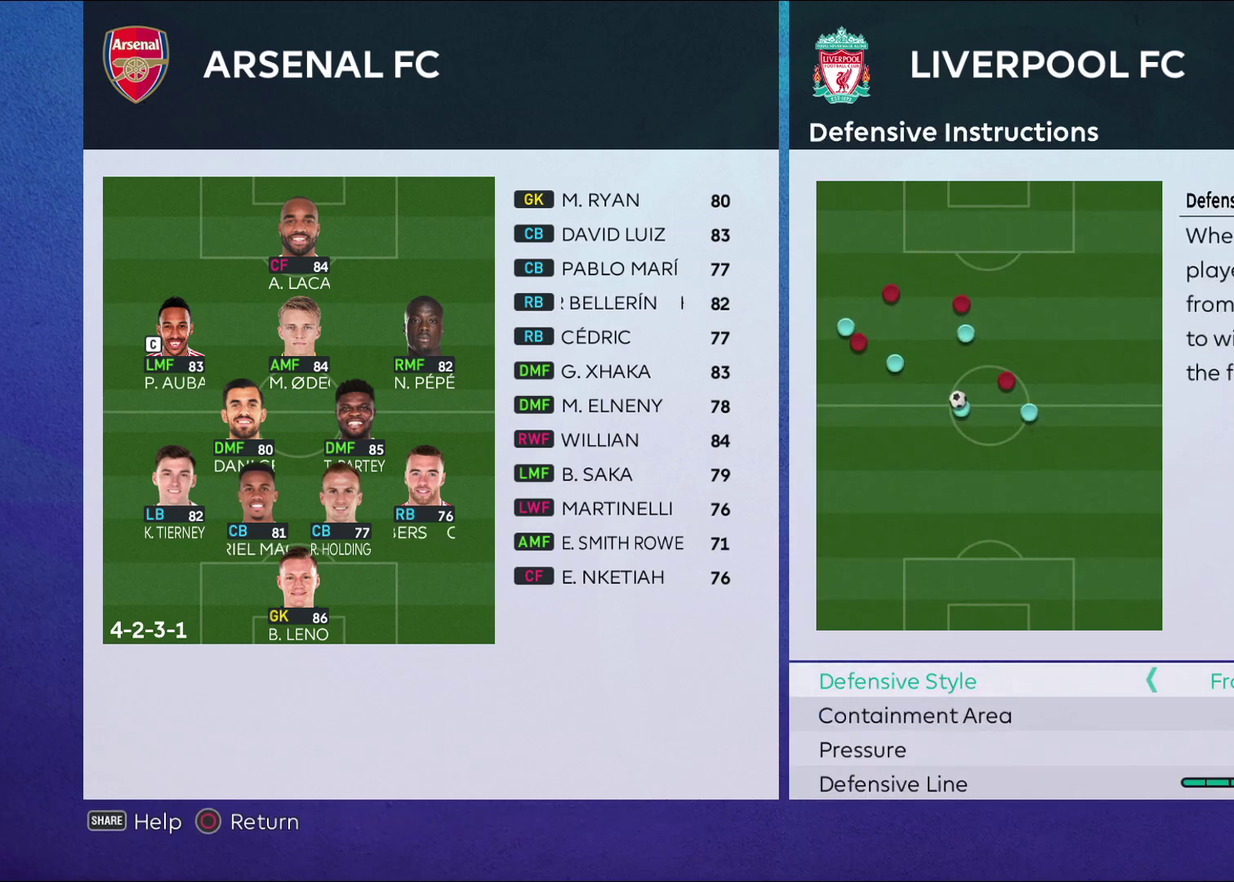
{"dt_ms": 500, "buttons": [], "left_stick": "center", "right_stick": "center", "events": [[67, "DPAD_DOWN", "down"], [217, "DPAD_DOWN", "up"]]}
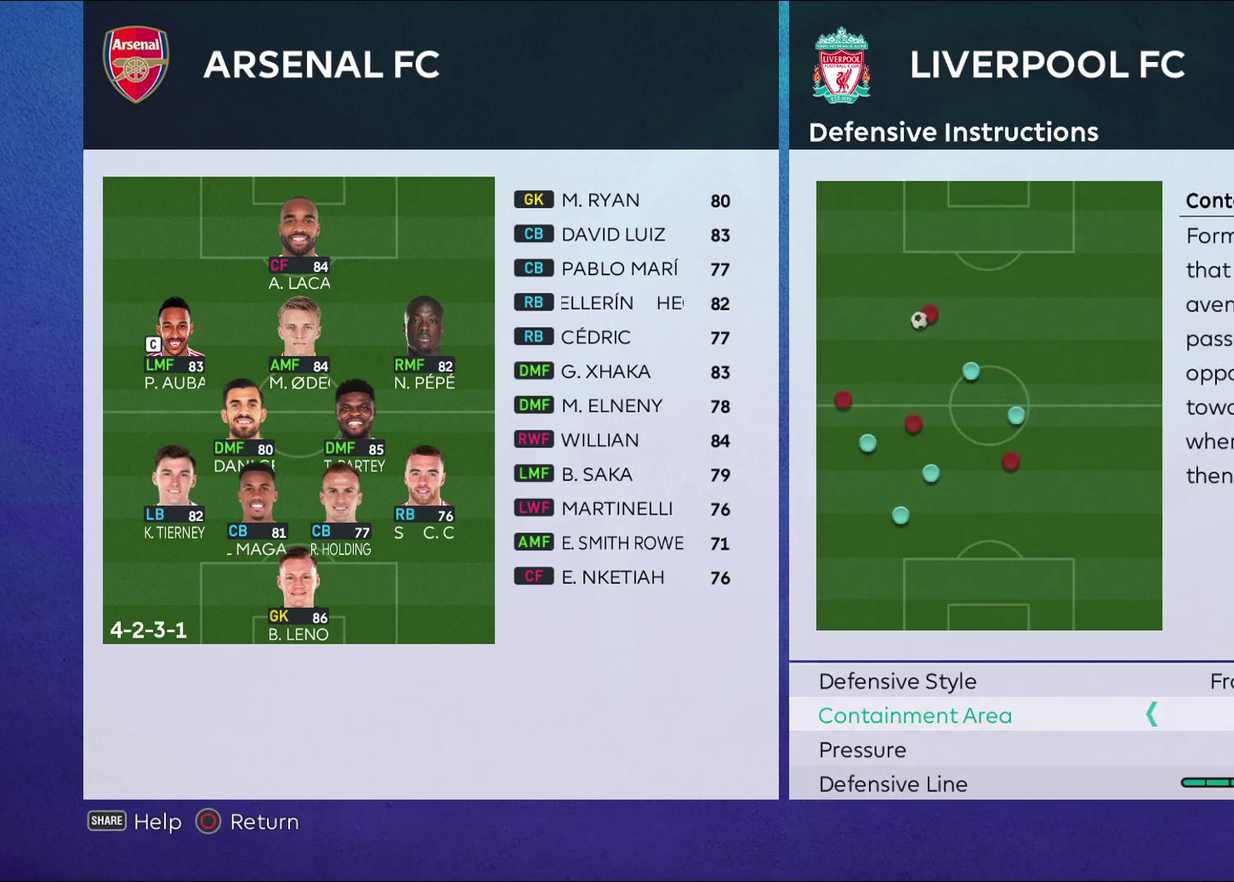
{"dt_ms": 700, "buttons": ["DPAD_DOWN"], "left_stick": "center", "right_stick": "center", "events": [[600, "DPAD_DOWN", "down"]]}